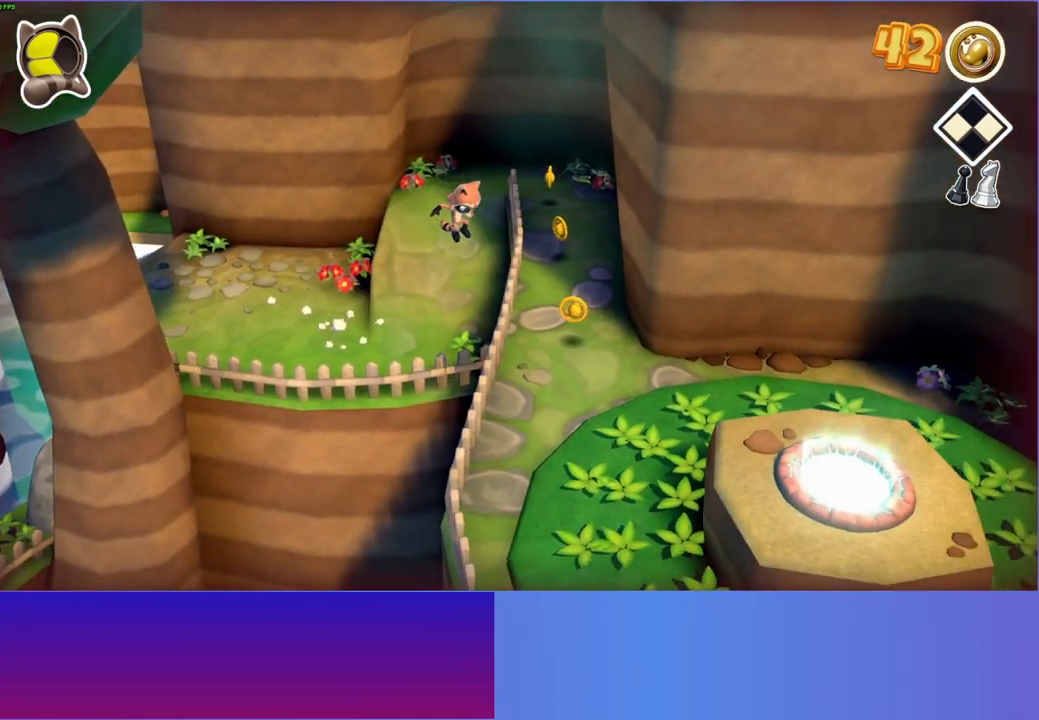
Gameplay with a controller (Xbox layout); each line is a JSON object with the inputs held at the frame after it. "events" lists button and stick changes between this image and that frame as [ms after this image, input, new state], when the widget could be followed in between.
{"buttons": [], "left_stick": "down-right", "right_stick": "center", "events": []}
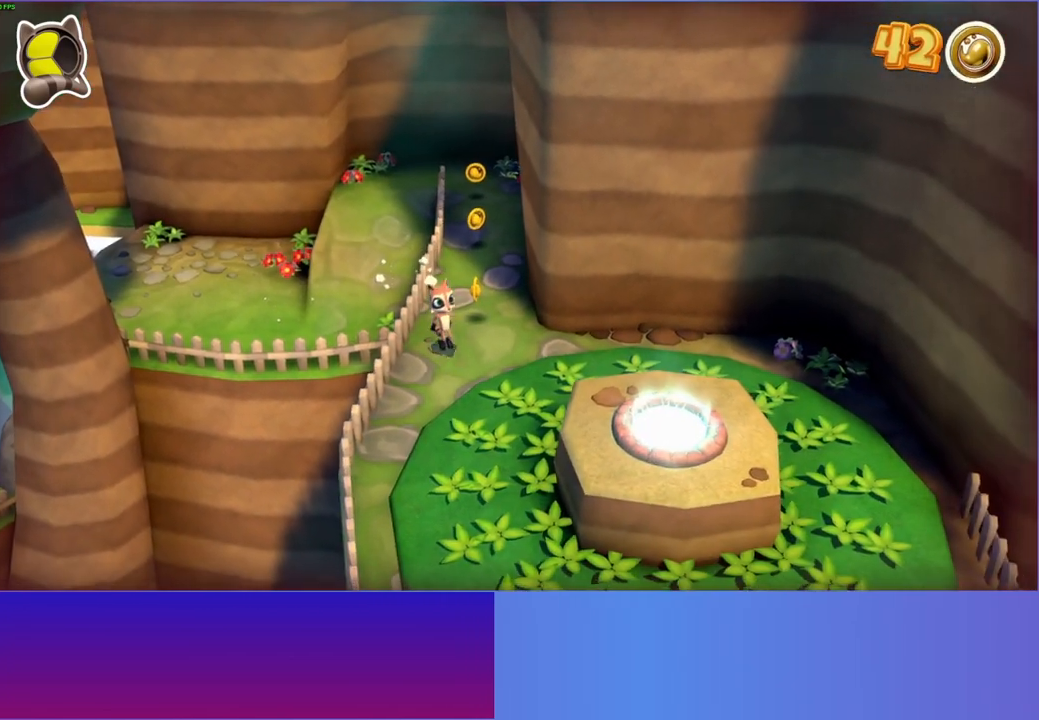
{"buttons": ["A"], "left_stick": "down-right", "right_stick": "center", "events": [[250, "A", "down"]]}
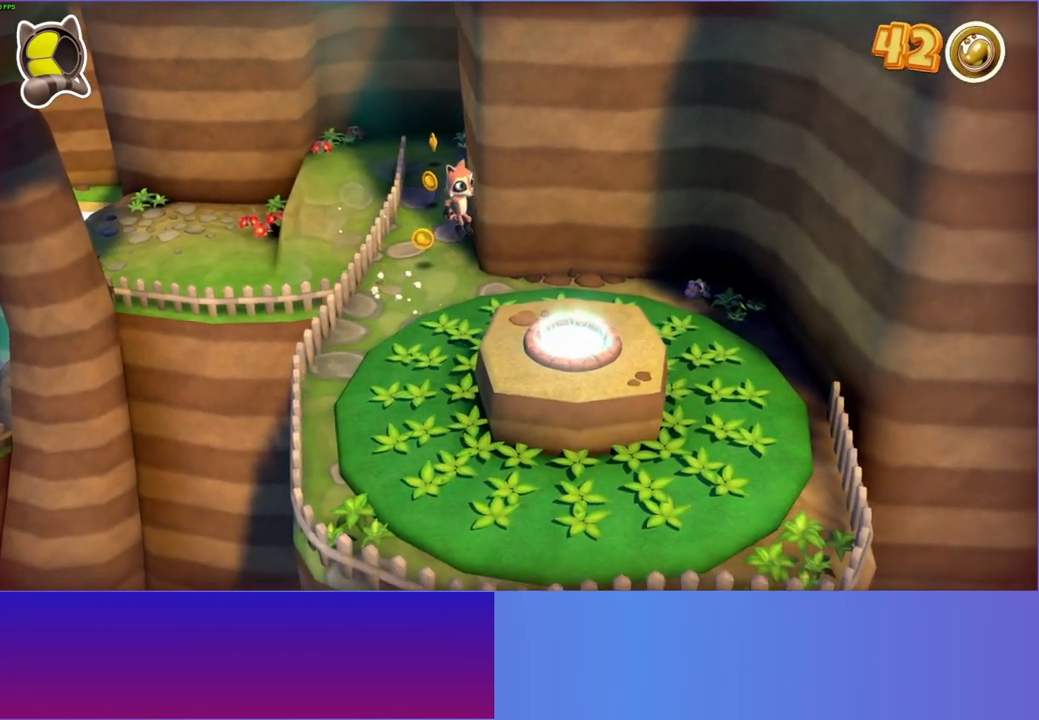
{"buttons": ["L1"], "left_stick": "down-right", "right_stick": "center", "events": [[117, "A", "up"], [467, "L1", "down"]]}
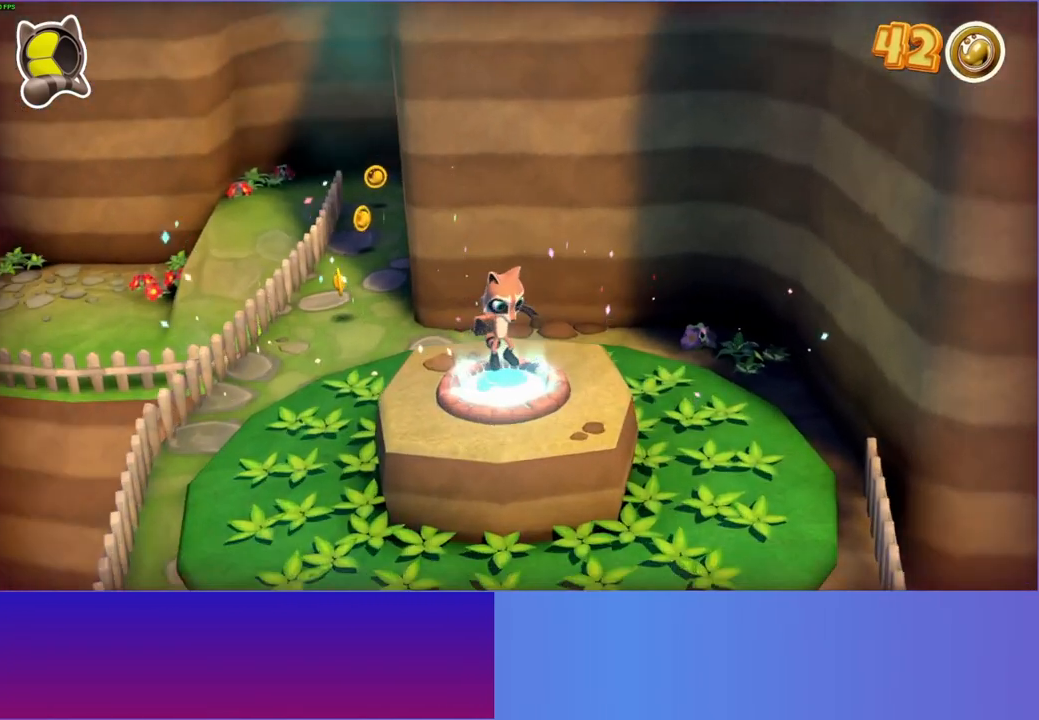
{"buttons": [], "left_stick": "center", "right_stick": "center", "events": [[50, "L1", "up"], [50, "left_stick", "center"]]}
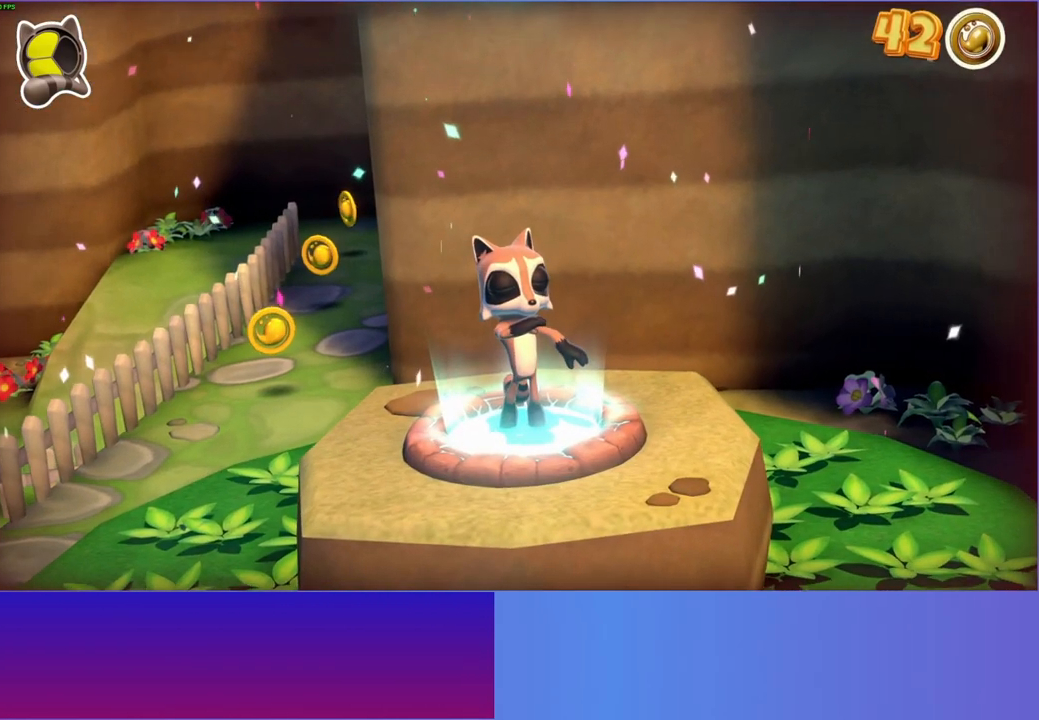
{"buttons": ["A"], "left_stick": "center", "right_stick": "center", "events": [[417, "A", "down"]]}
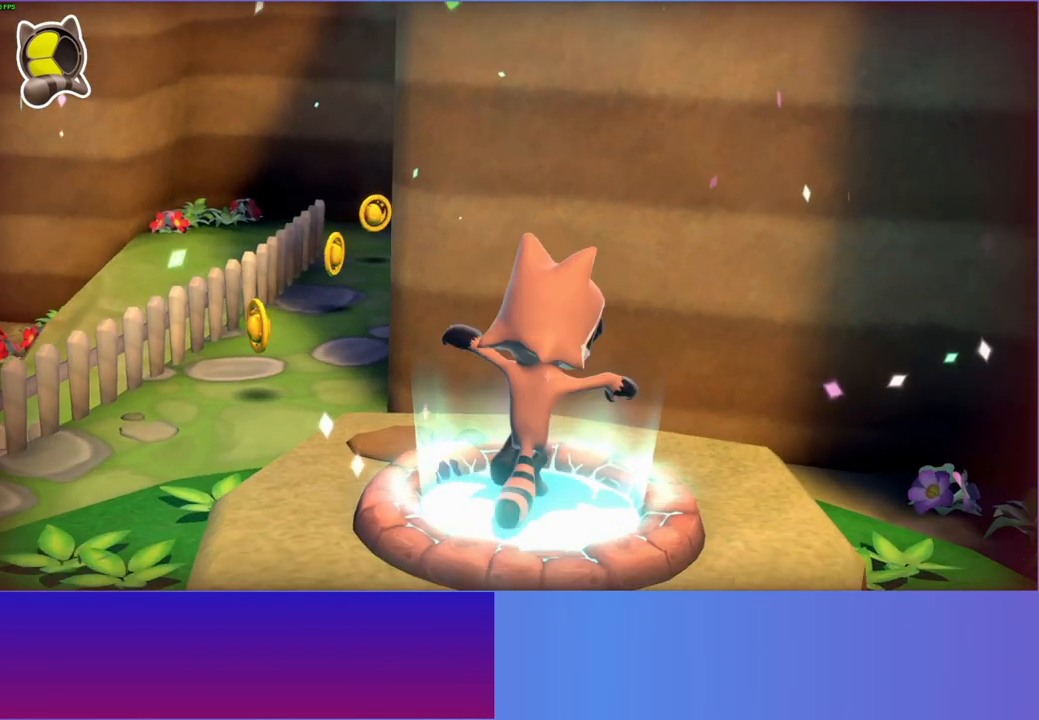
{"buttons": [], "left_stick": "center", "right_stick": "center", "events": [[33, "A", "up"], [133, "A", "down"], [233, "A", "up"], [333, "A", "down"], [450, "A", "up"]]}
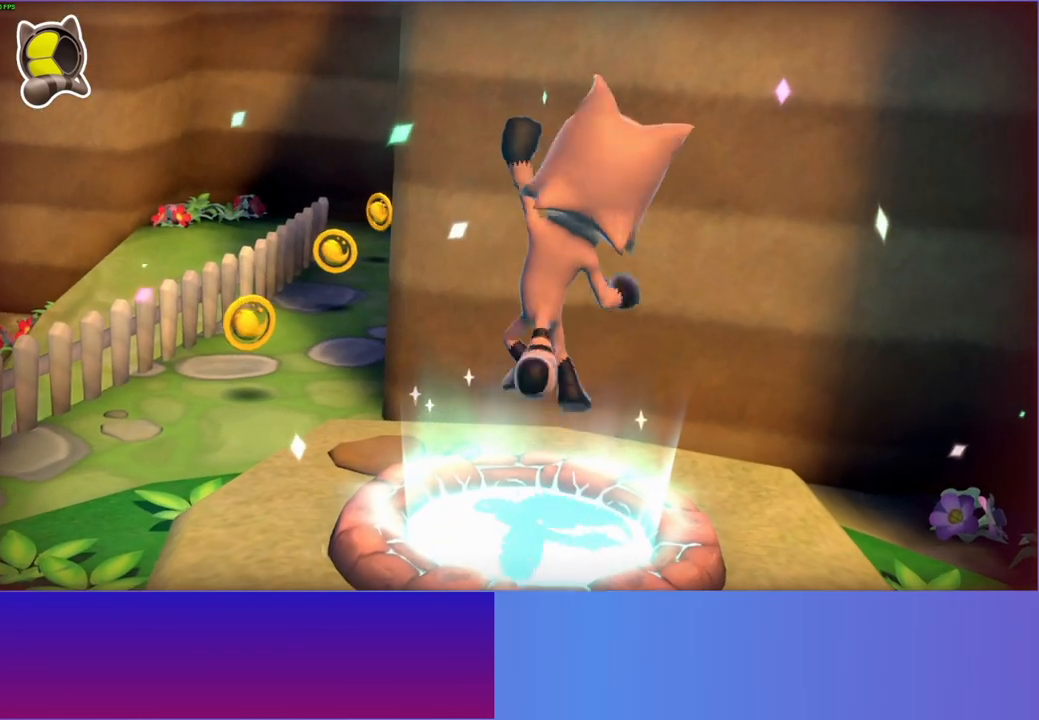
{"buttons": [], "left_stick": "center", "right_stick": "center", "events": [[50, "A", "down"], [133, "A", "up"], [233, "A", "down"], [317, "A", "up"], [417, "A", "down"], [500, "A", "up"]]}
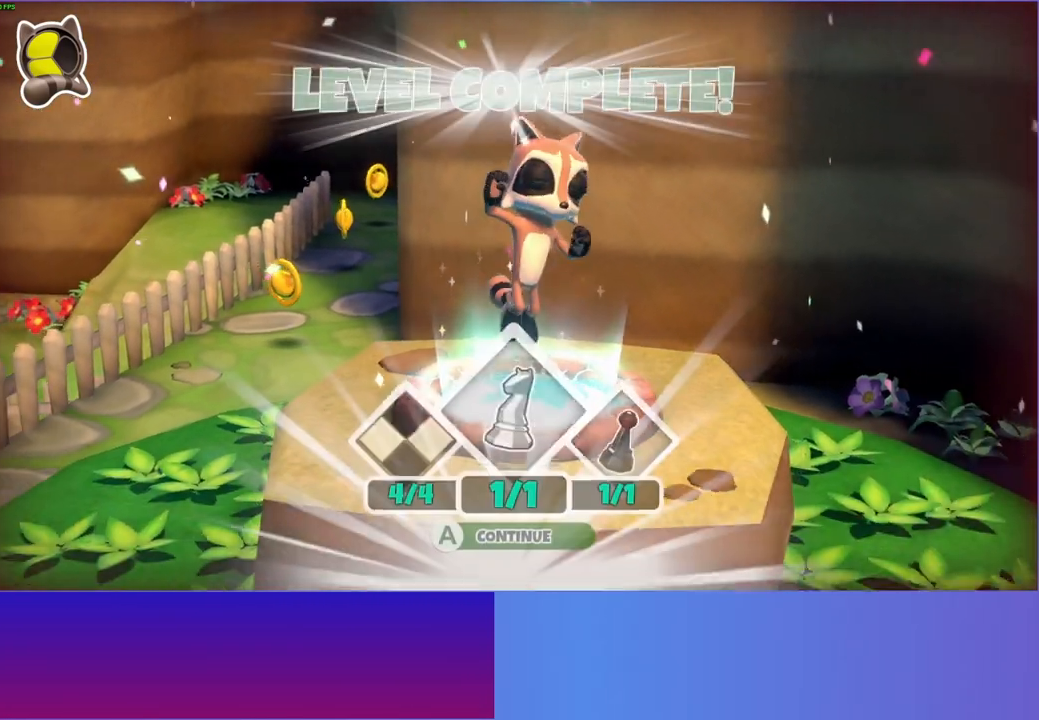
{"buttons": ["A"], "left_stick": "center", "right_stick": "center", "events": [[100, "A", "down"], [200, "A", "up"], [300, "A", "down"], [383, "A", "up"], [483, "A", "down"]]}
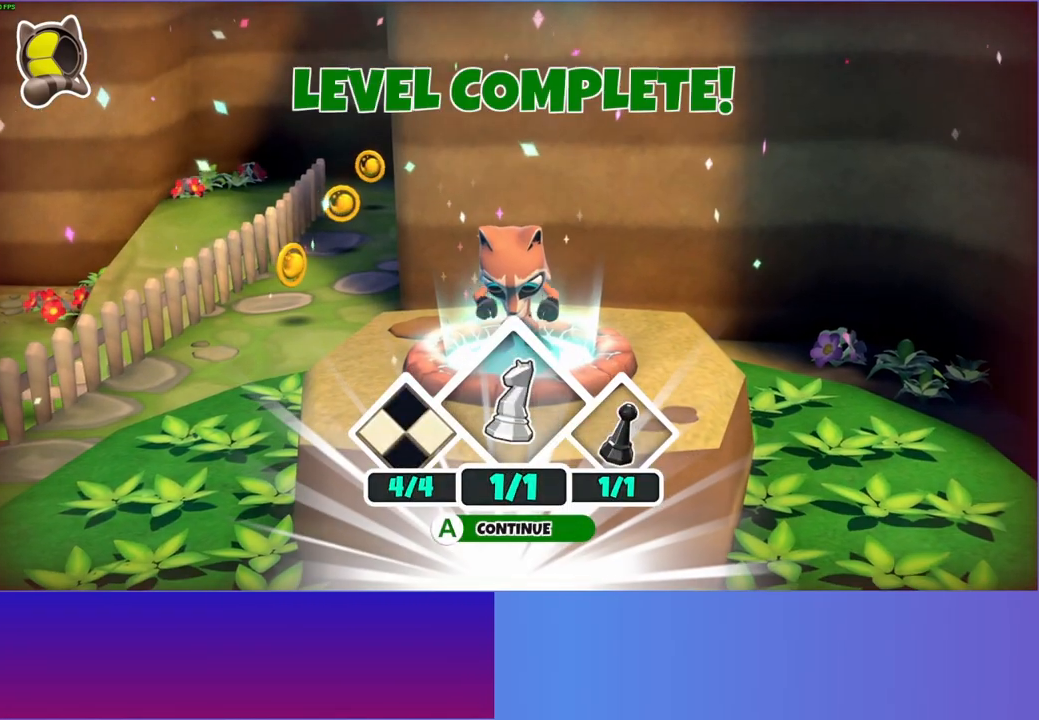
{"buttons": [], "left_stick": "center", "right_stick": "center", "events": [[83, "A", "up"], [183, "A", "down"], [267, "A", "up"], [367, "A", "down"], [467, "A", "up"]]}
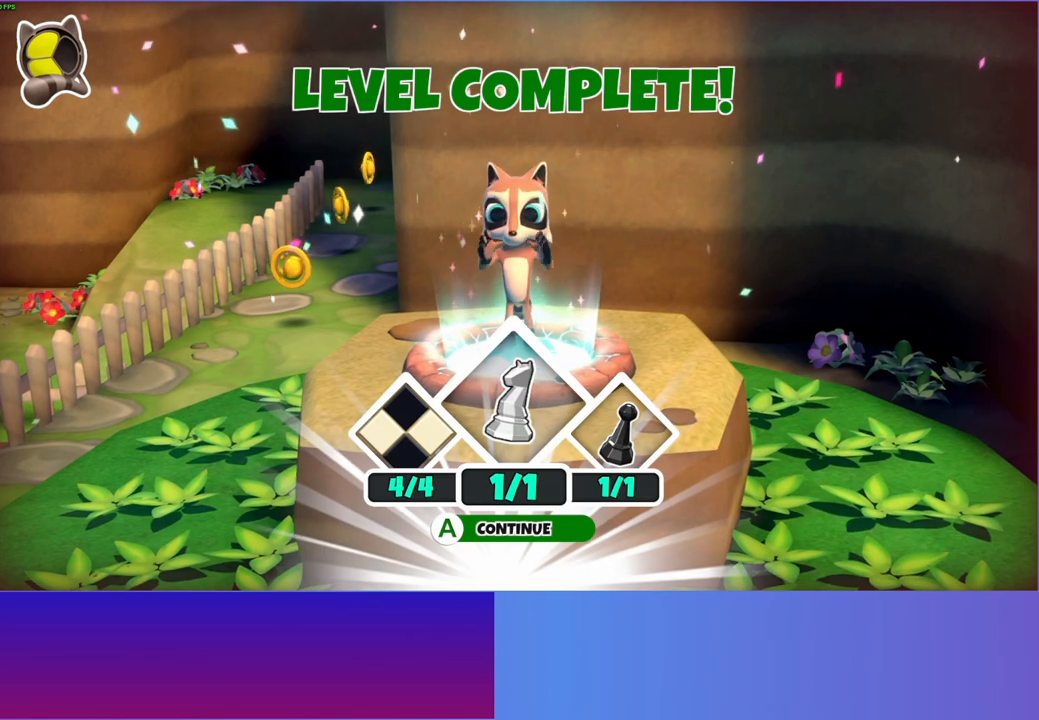
{"buttons": [], "left_stick": "center", "right_stick": "center", "events": [[67, "A", "down"], [150, "A", "up"], [250, "A", "down"], [333, "A", "up"]]}
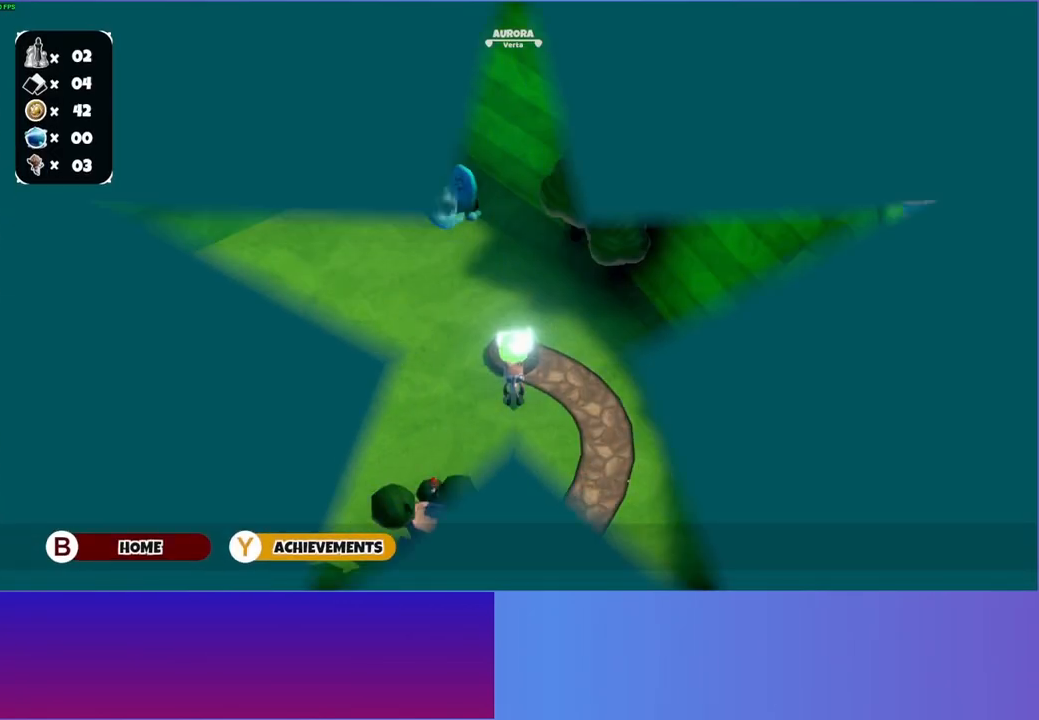
{"buttons": [], "left_stick": "up-left", "right_stick": "center", "events": [[83, "left_stick", "up"], [400, "left_stick", "up-left"]]}
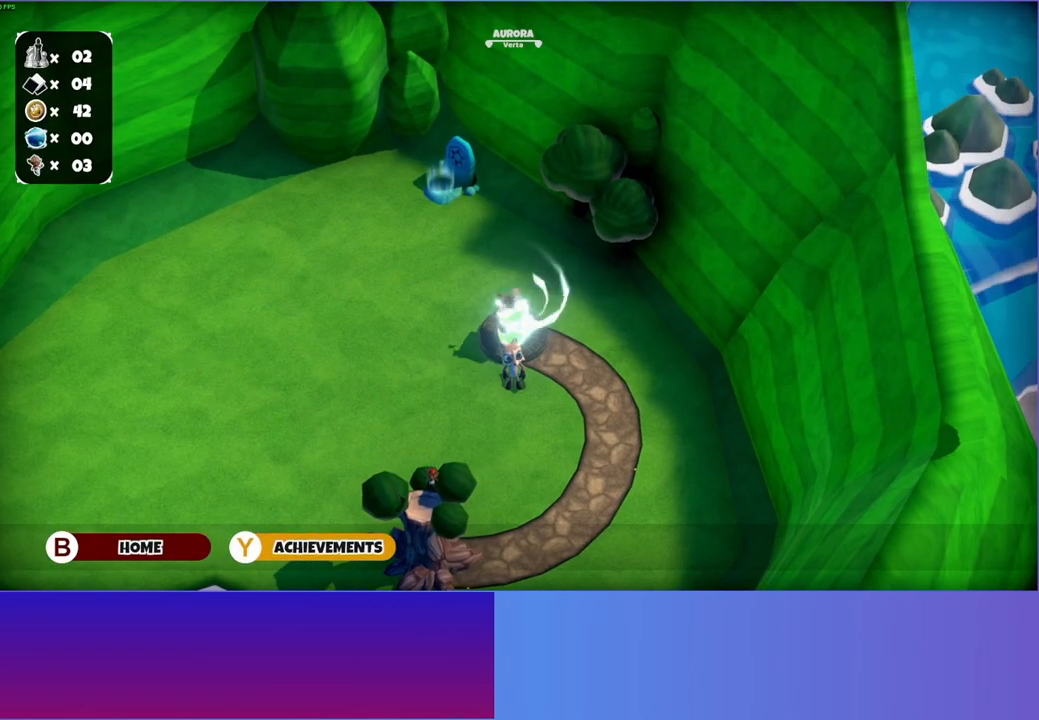
{"buttons": [], "left_stick": "left", "right_stick": "center", "events": [[267, "left_stick", "left"]]}
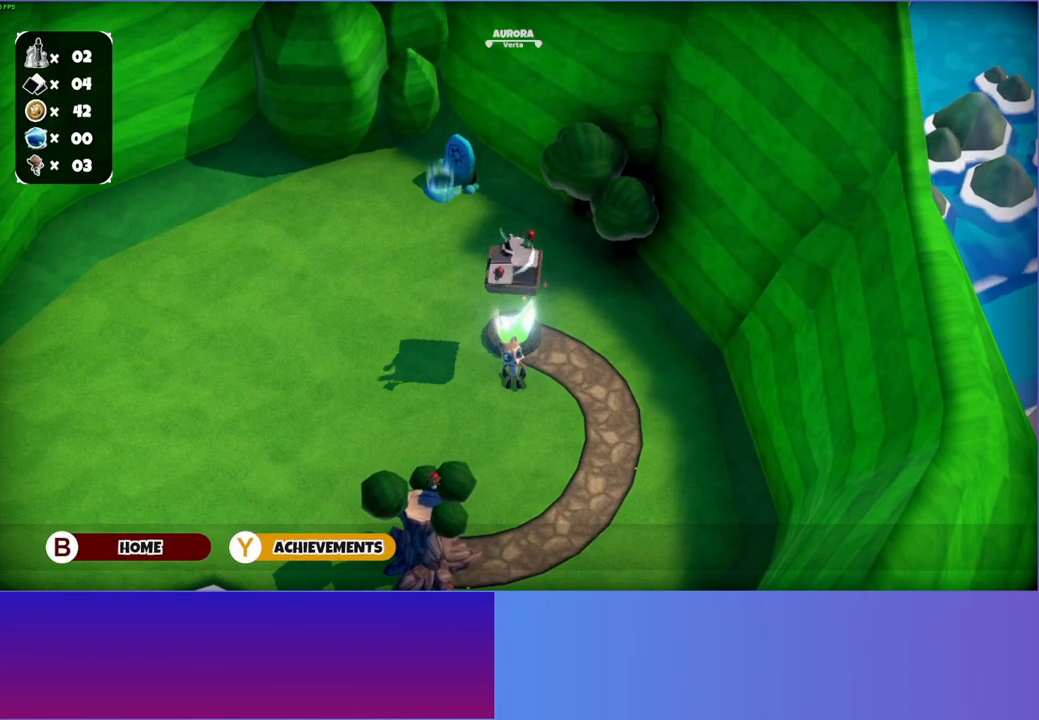
{"buttons": [], "left_stick": "left", "right_stick": "center", "events": []}
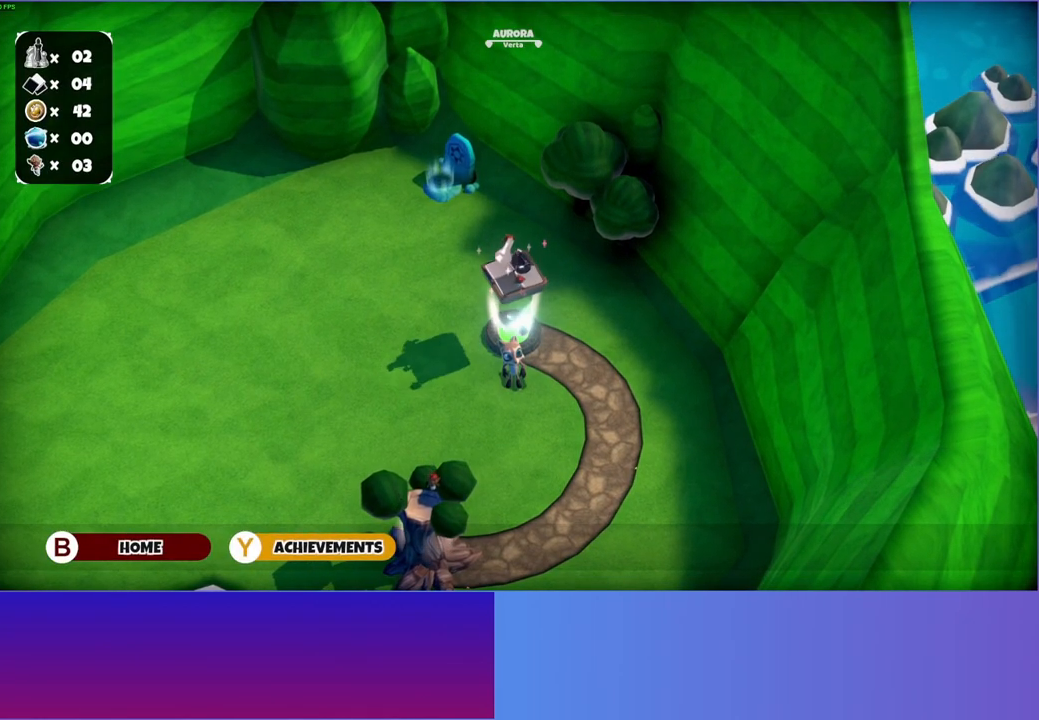
{"buttons": [], "left_stick": "up", "right_stick": "center", "events": [[350, "left_stick", "up"]]}
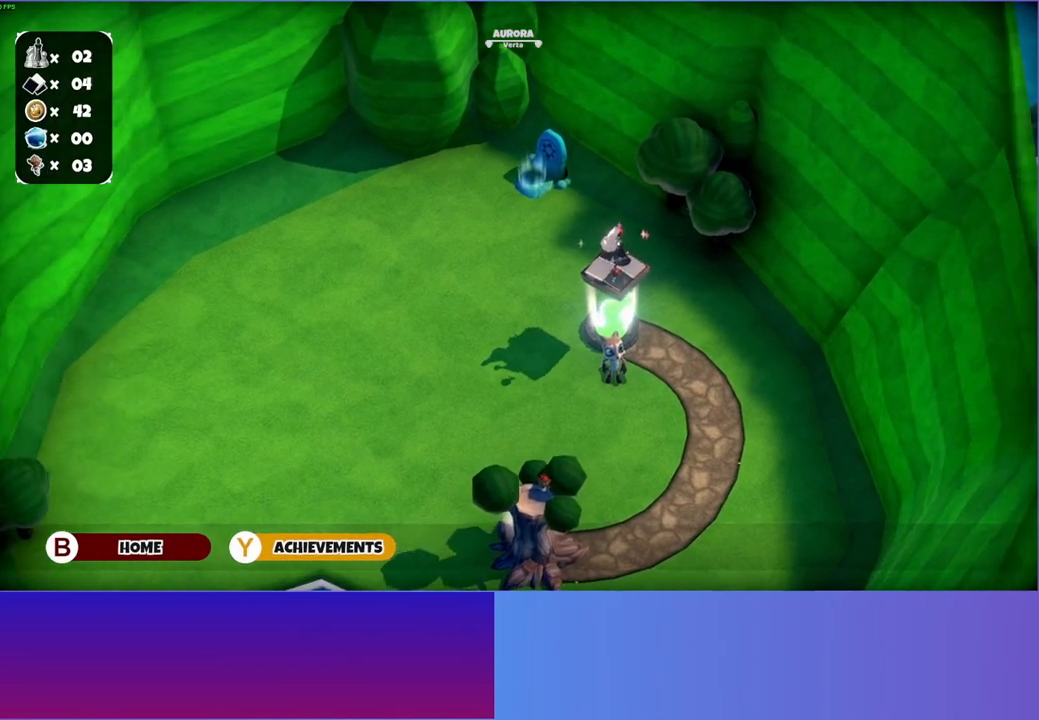
{"buttons": [], "left_stick": "center", "right_stick": "center", "events": [[367, "left_stick", "center"]]}
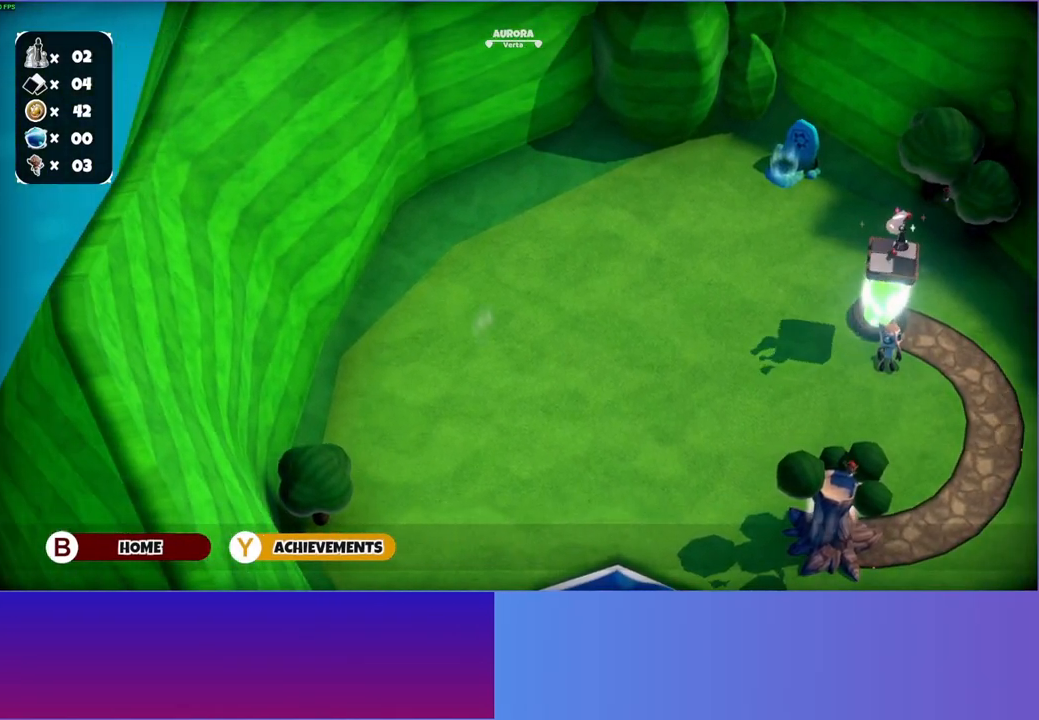
{"buttons": [], "left_stick": "up", "right_stick": "center", "events": [[183, "left_stick", "up"]]}
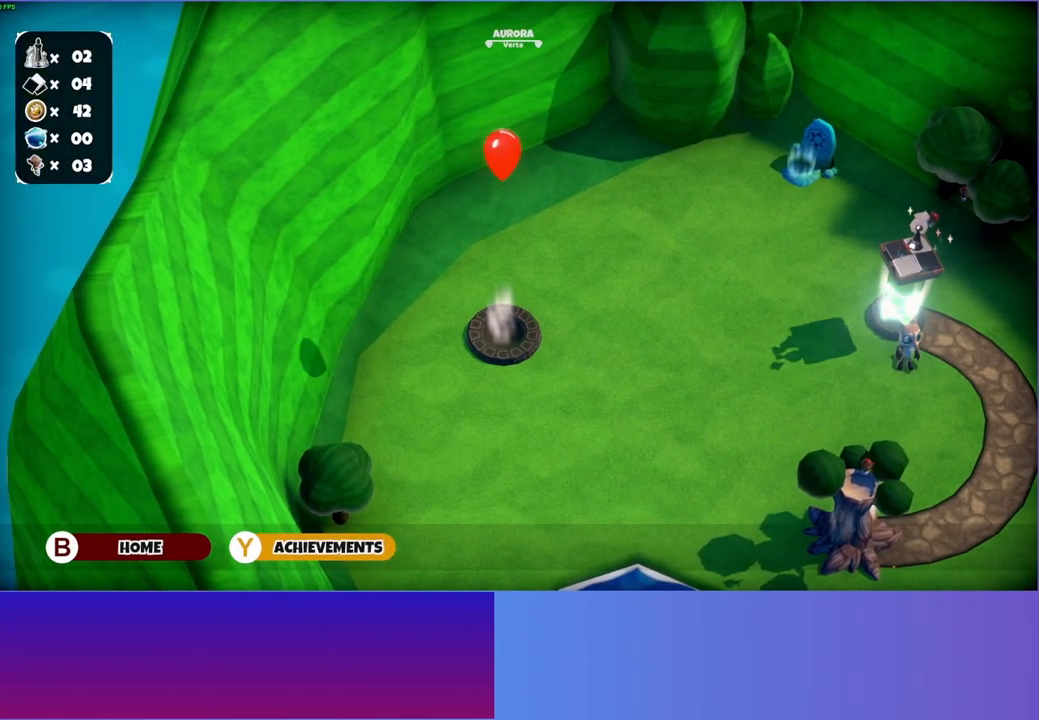
{"buttons": [], "left_stick": "up", "right_stick": "center", "events": []}
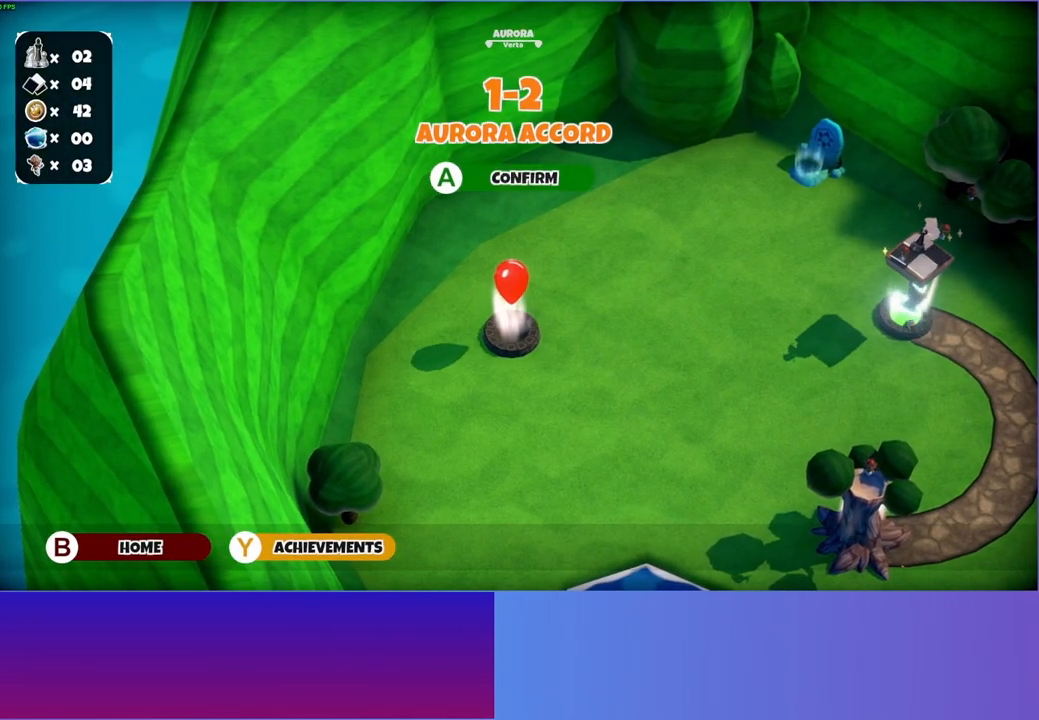
{"buttons": [], "left_stick": "left", "right_stick": "center", "events": [[150, "left_stick", "up-right"], [450, "left_stick", "left"]]}
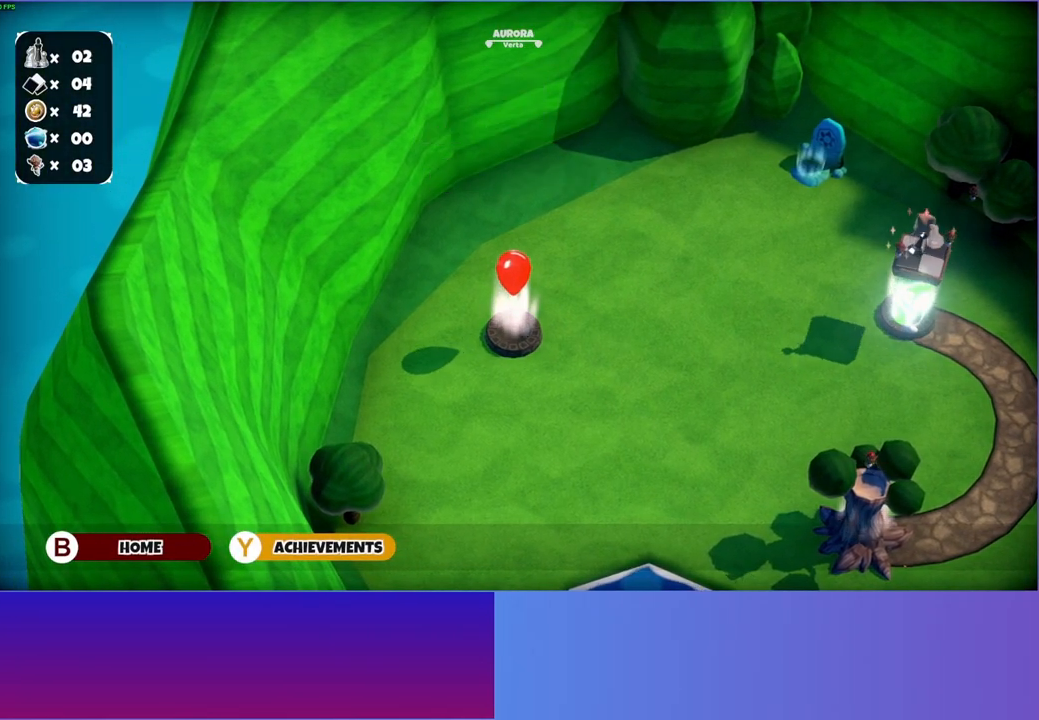
{"buttons": [], "left_stick": "down-left", "right_stick": "center", "events": [[33, "left_stick", "down-left"]]}
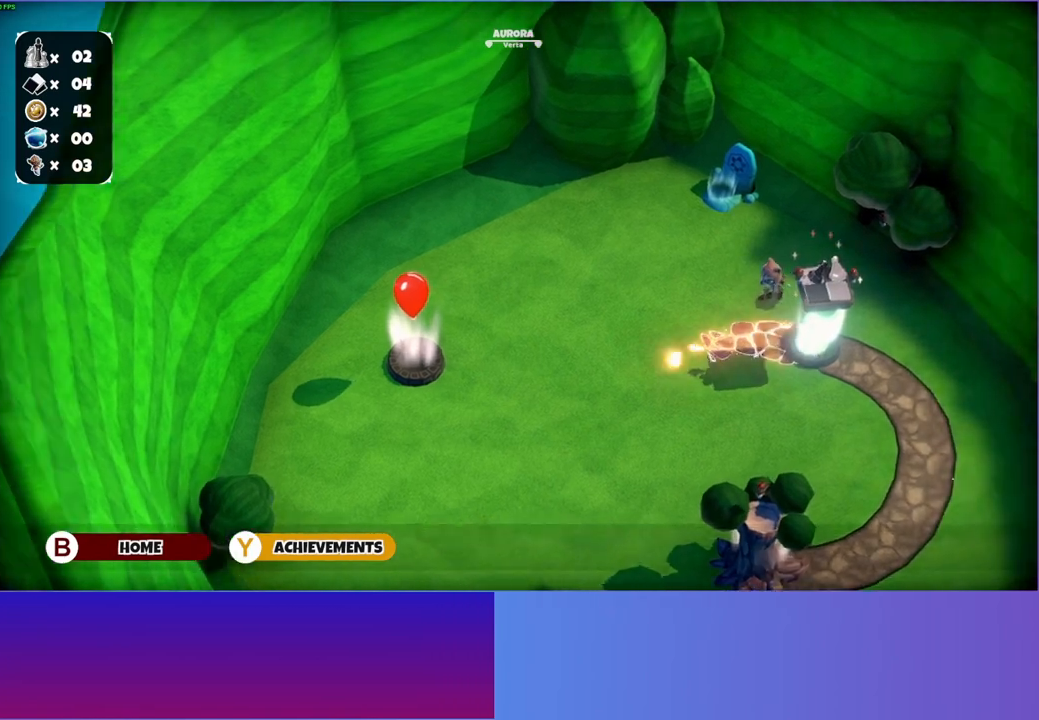
{"buttons": [], "left_stick": "left", "right_stick": "center", "events": [[100, "left_stick", "left"]]}
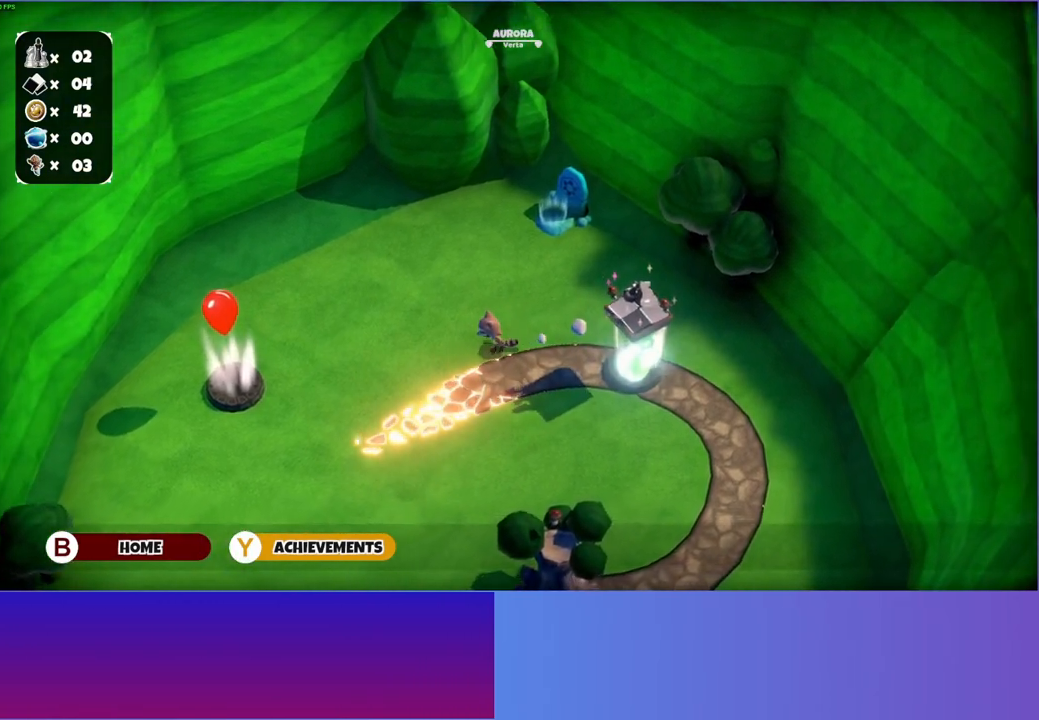
{"buttons": [], "left_stick": "left", "right_stick": "center", "events": []}
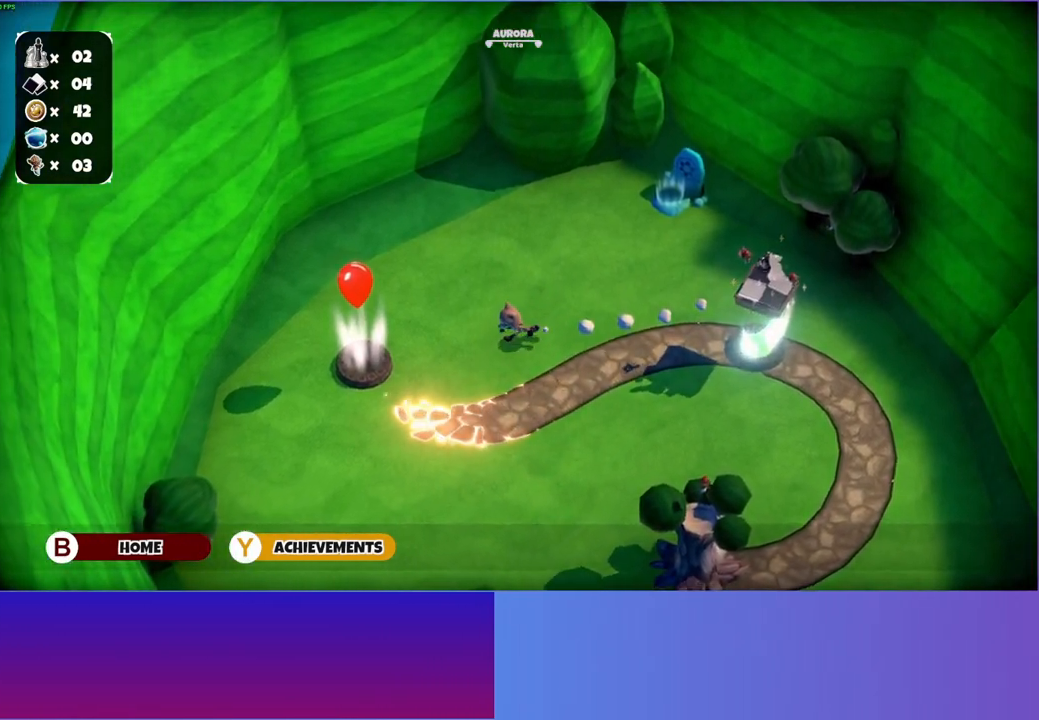
{"buttons": [], "left_stick": "left", "right_stick": "center", "events": []}
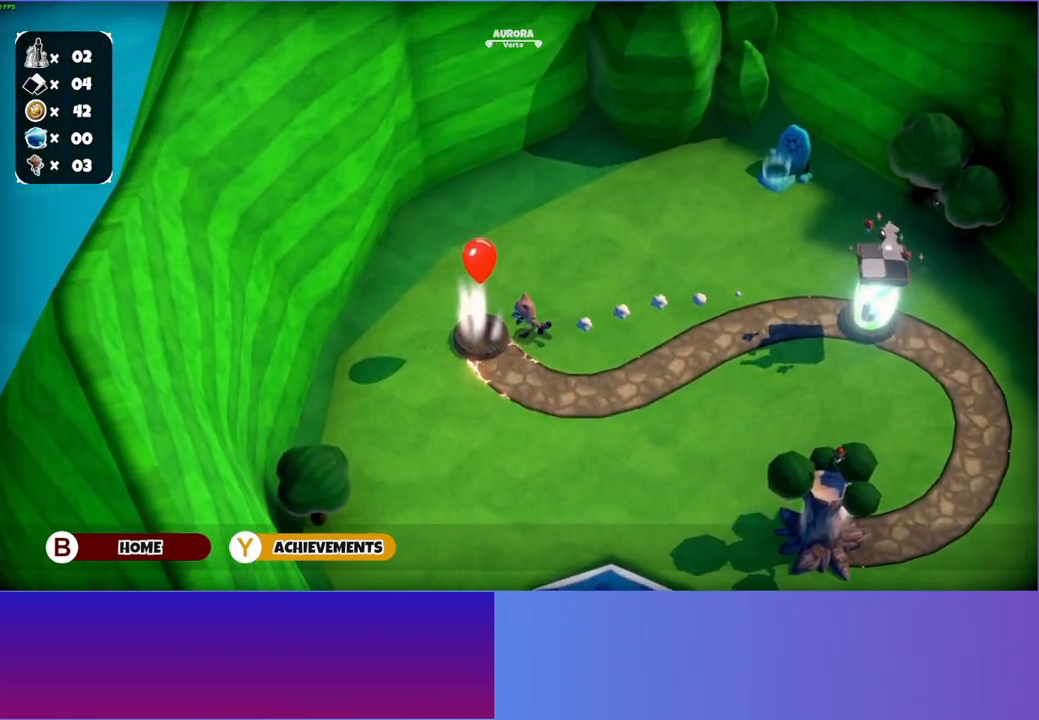
{"buttons": [], "left_stick": "right", "right_stick": "center", "events": [[217, "A", "down"], [250, "left_stick", "center"], [317, "A", "up"], [483, "left_stick", "right"]]}
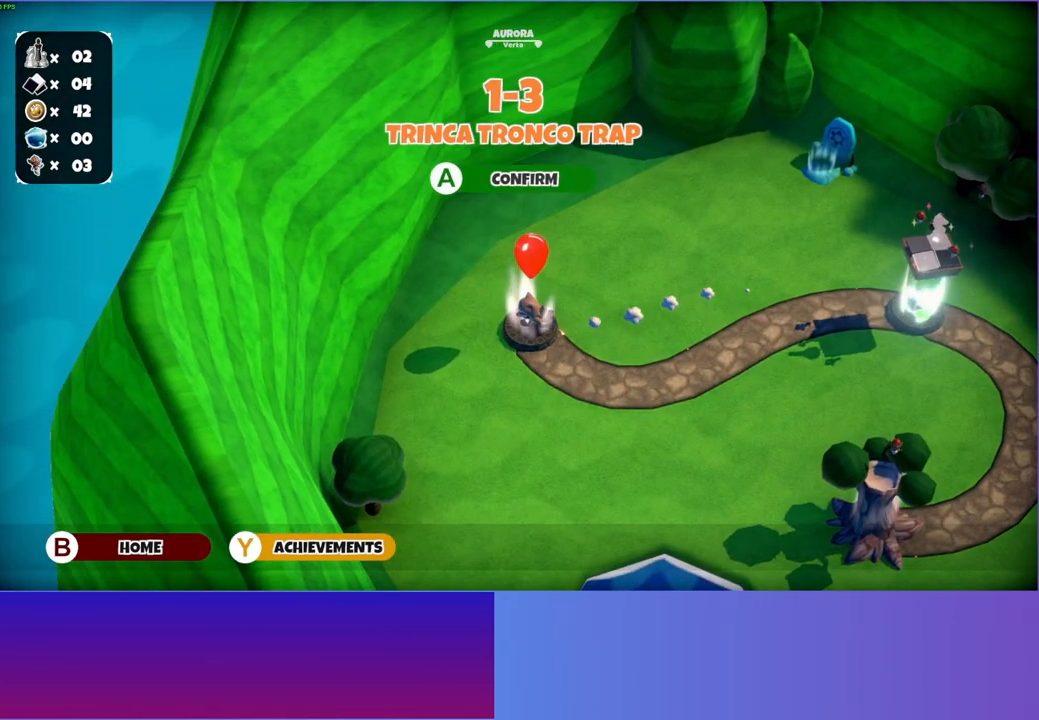
{"buttons": [], "left_stick": "up-right", "right_stick": "center", "events": [[233, "Y", "down"], [350, "Y", "up"], [400, "left_stick", "up-right"]]}
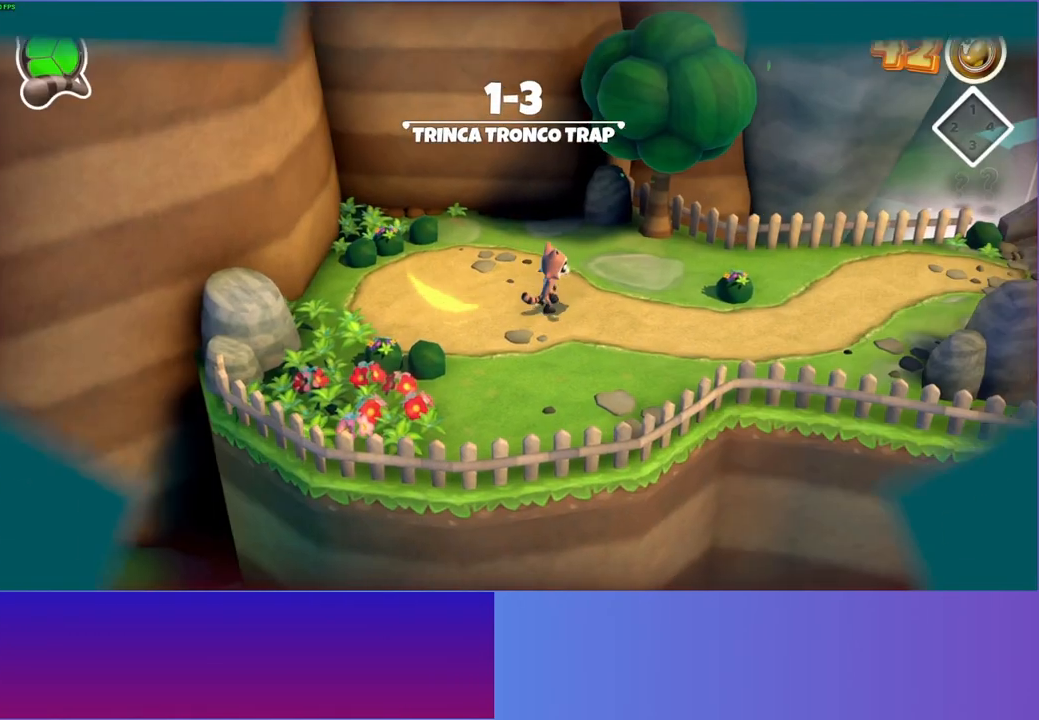
{"buttons": [], "left_stick": "down-right", "right_stick": "center", "events": [[117, "left_stick", "down-right"]]}
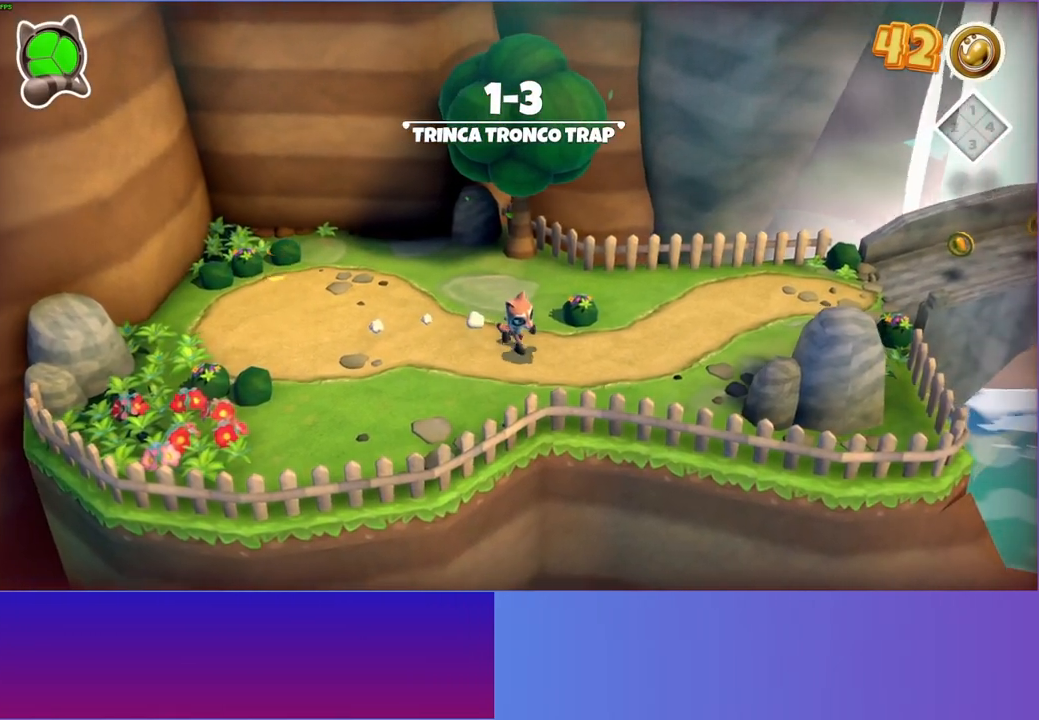
{"buttons": [], "left_stick": "down-right", "right_stick": "center", "events": []}
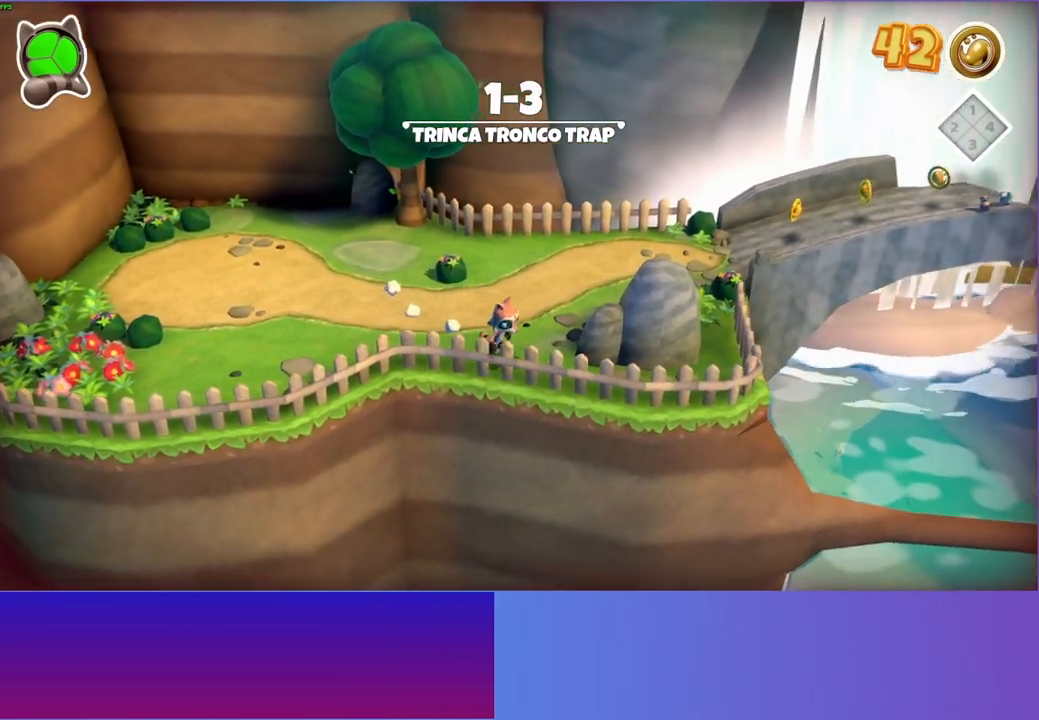
{"buttons": ["A"], "left_stick": "right", "right_stick": "center", "events": [[283, "A", "down"], [300, "left_stick", "right"]]}
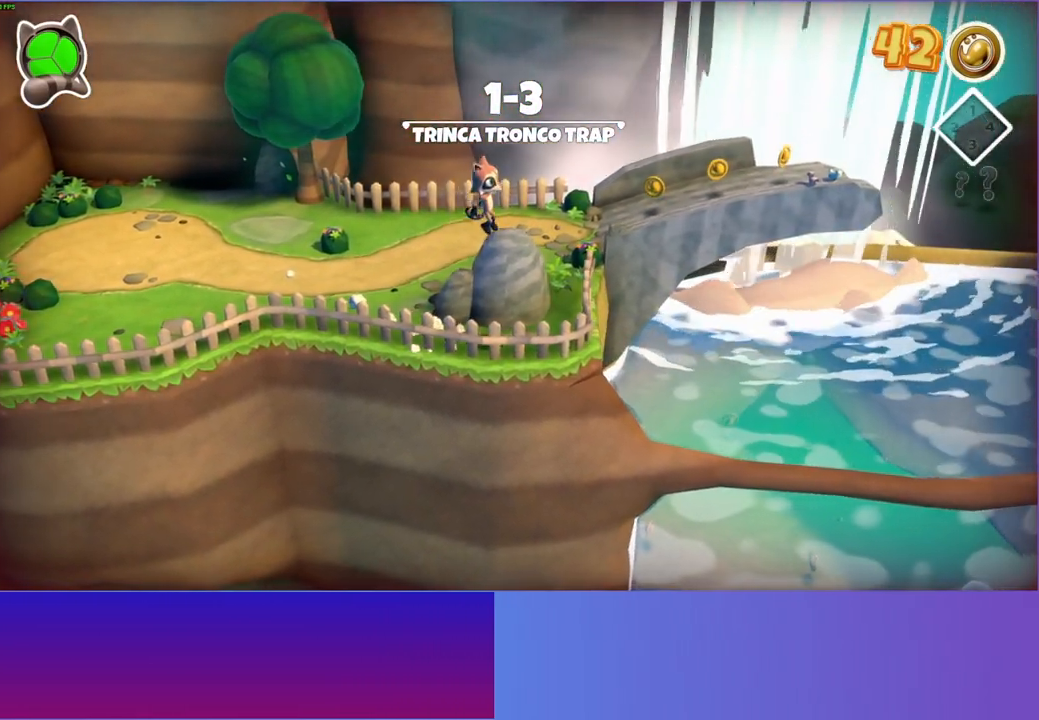
{"buttons": ["A"], "left_stick": "right", "right_stick": "center", "events": []}
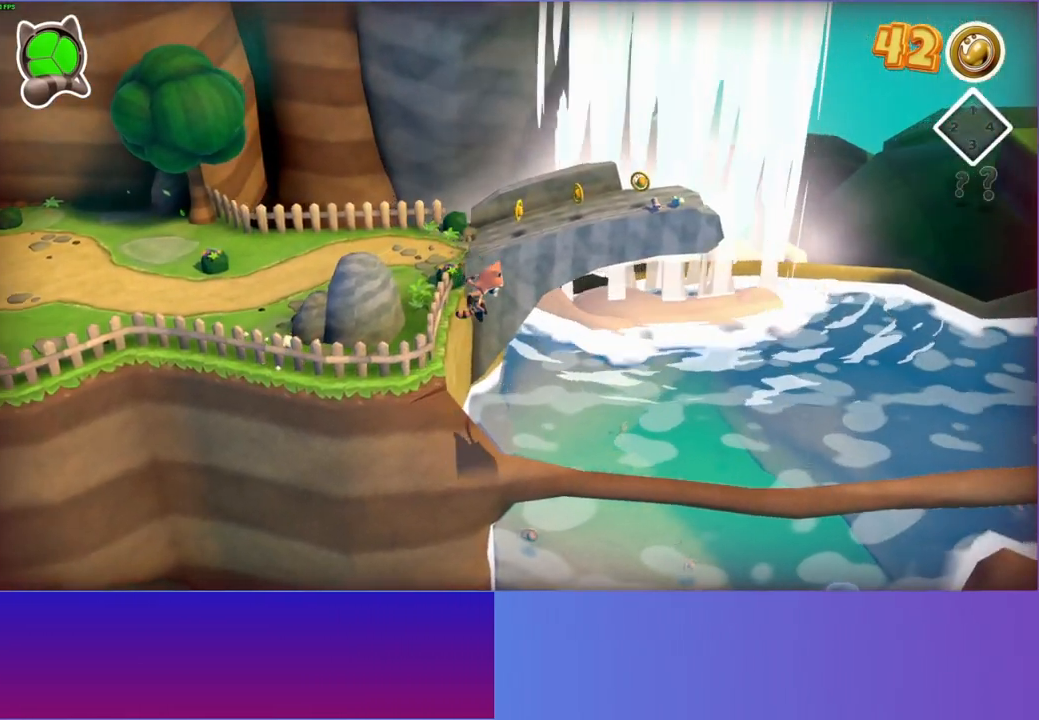
{"buttons": [], "left_stick": "right", "right_stick": "center", "events": [[17, "A", "up"]]}
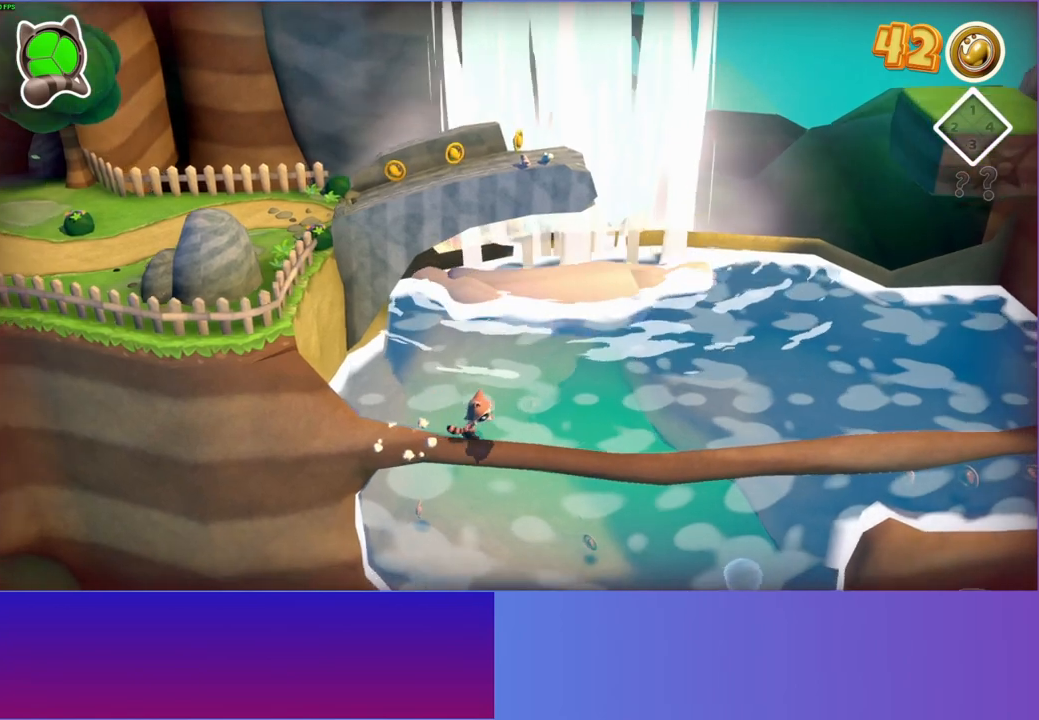
{"buttons": [], "left_stick": "right", "right_stick": "center", "events": []}